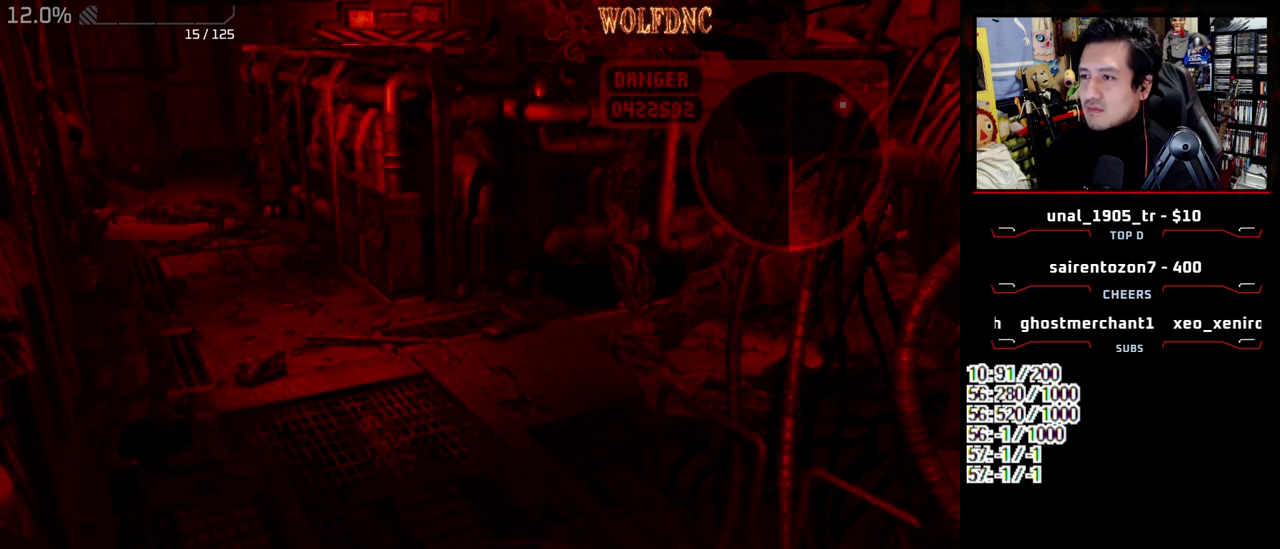
Gameplay with a controller (PlayStation layout); each line is a JSON object with the inputs held at the frame after it. "events" lists button and stick changes between this image and that frame as [ms after this image, input, new state], when the widget could be followed in between. Not read: L3 R3.
{"buttons": ["R1"], "events": [[150, "CROSS", "up"]]}
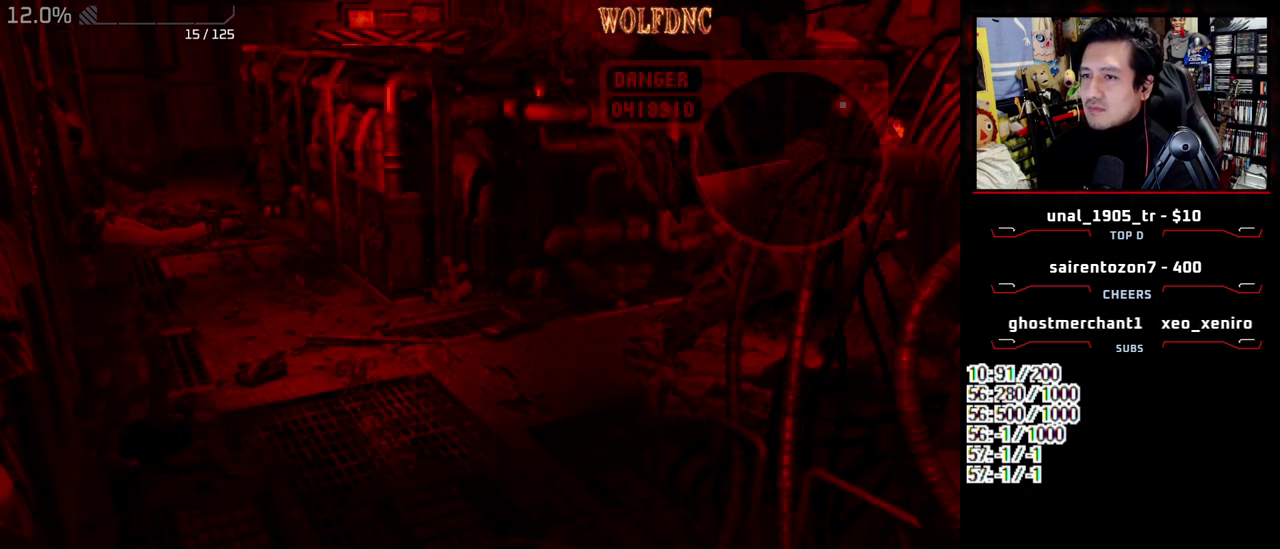
{"buttons": ["R1"], "events": [[300, "L1", "down"], [450, "L1", "up"]]}
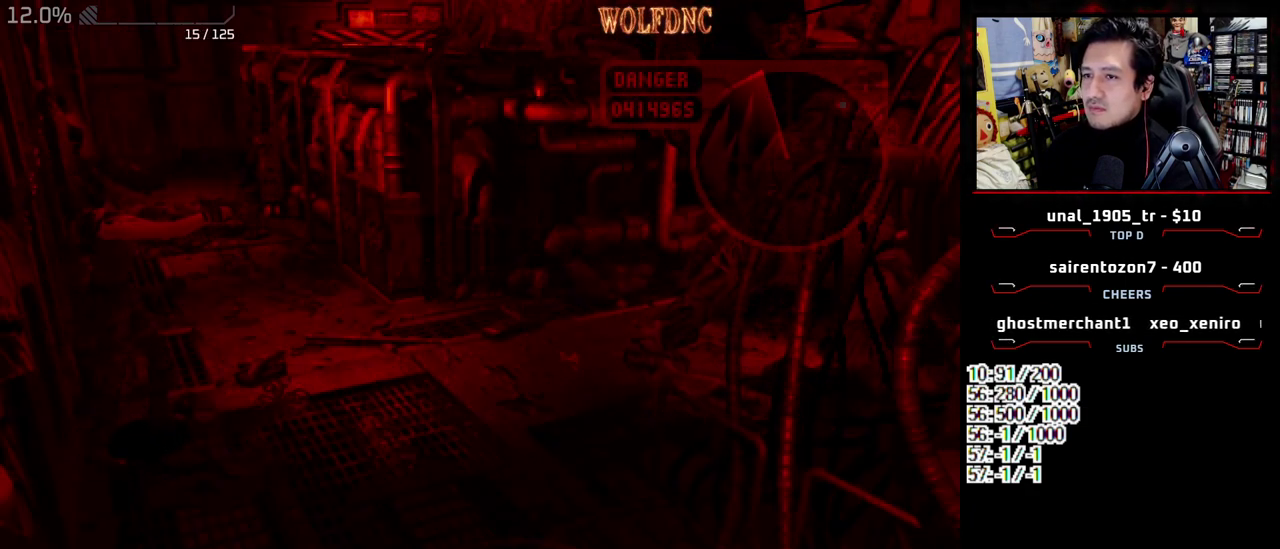
{"buttons": ["CROSS", "R1"], "events": [[417, "CROSS", "down"]]}
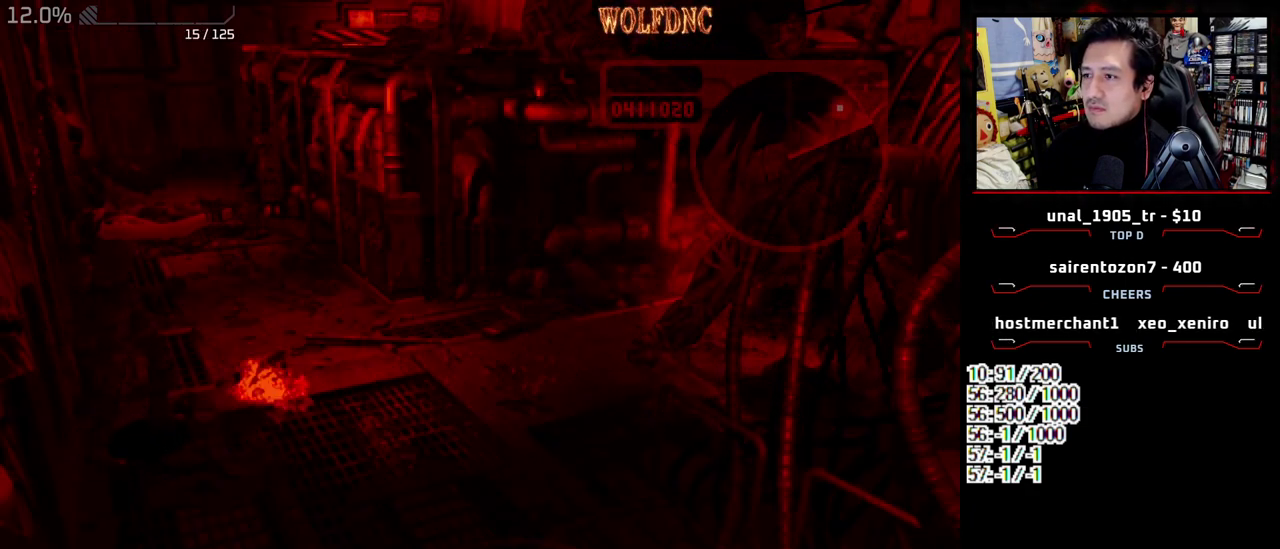
{"buttons": ["CROSS", "R1"], "events": [[50, "CROSS", "up"], [283, "CROSS", "down"]]}
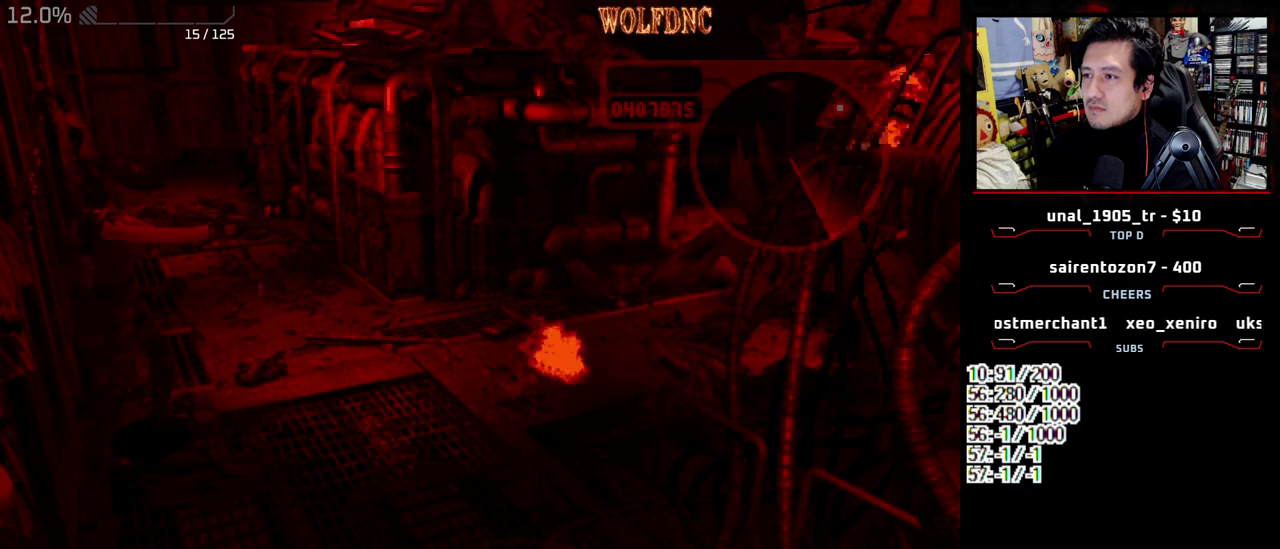
{"buttons": ["CROSS", "R1"], "events": []}
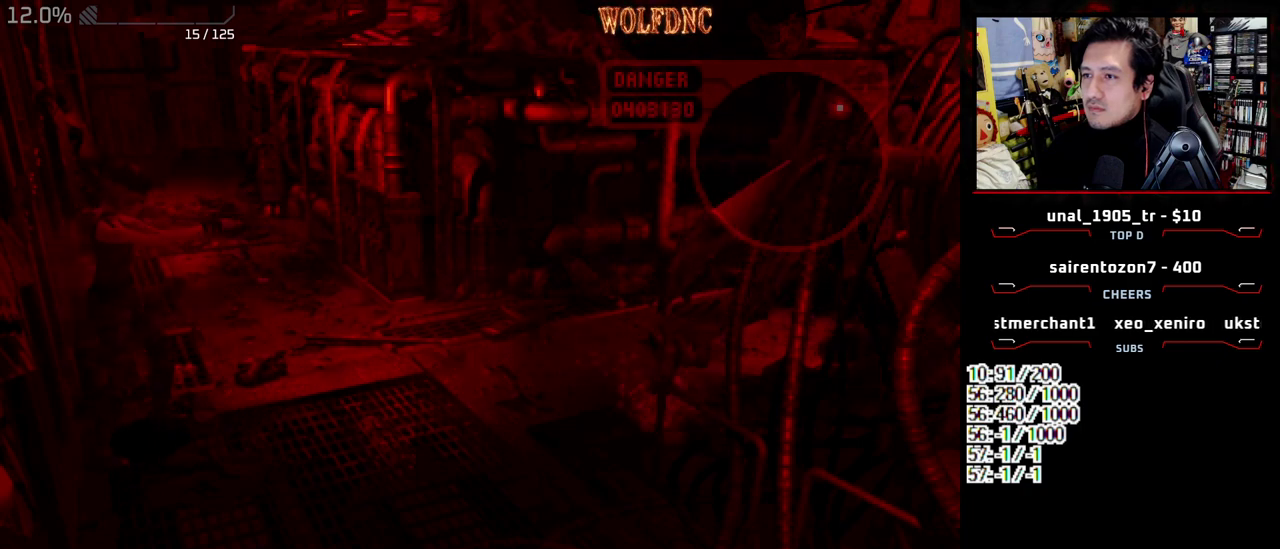
{"buttons": [], "events": [[233, "CROSS", "up"], [367, "R1", "up"]]}
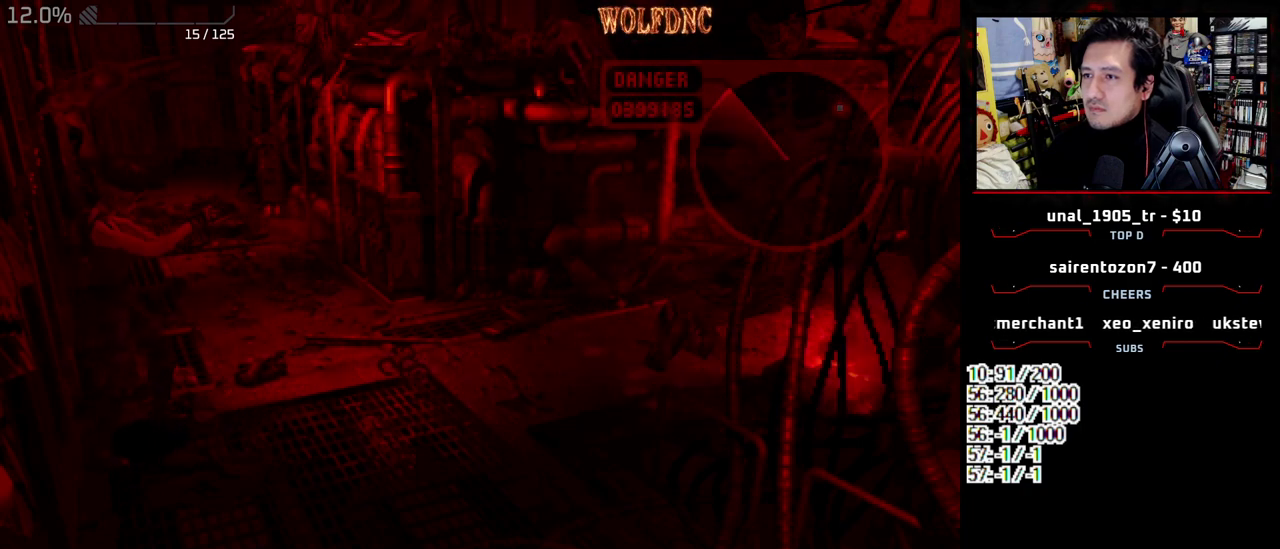
{"buttons": ["DPAD_RIGHT"], "events": [[150, "DPAD_RIGHT", "down"]]}
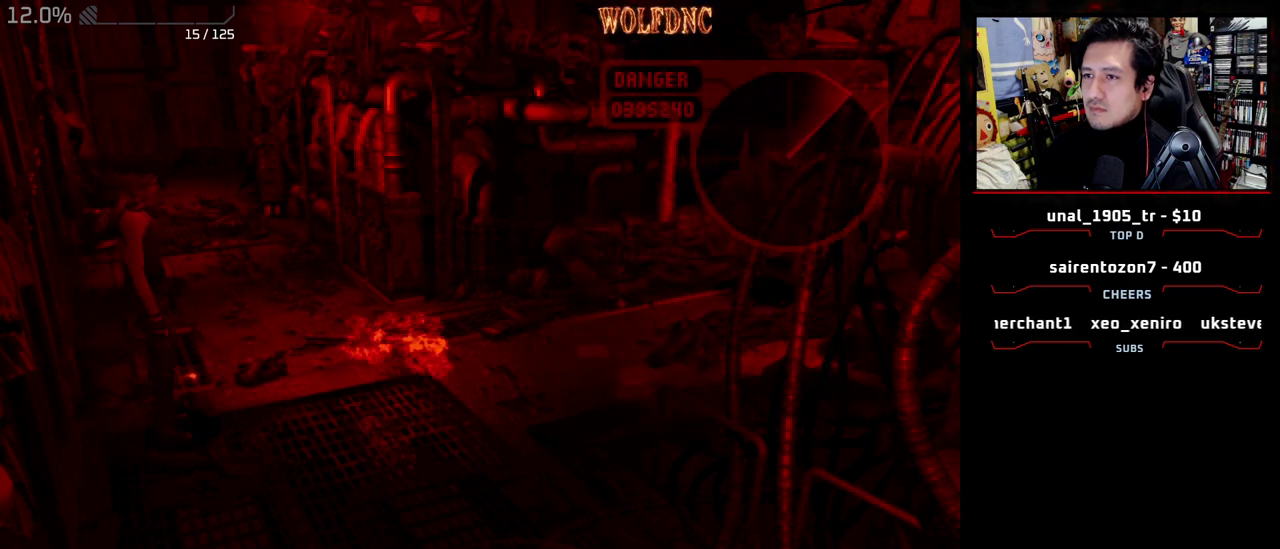
{"buttons": ["DPAD_RIGHT"], "events": []}
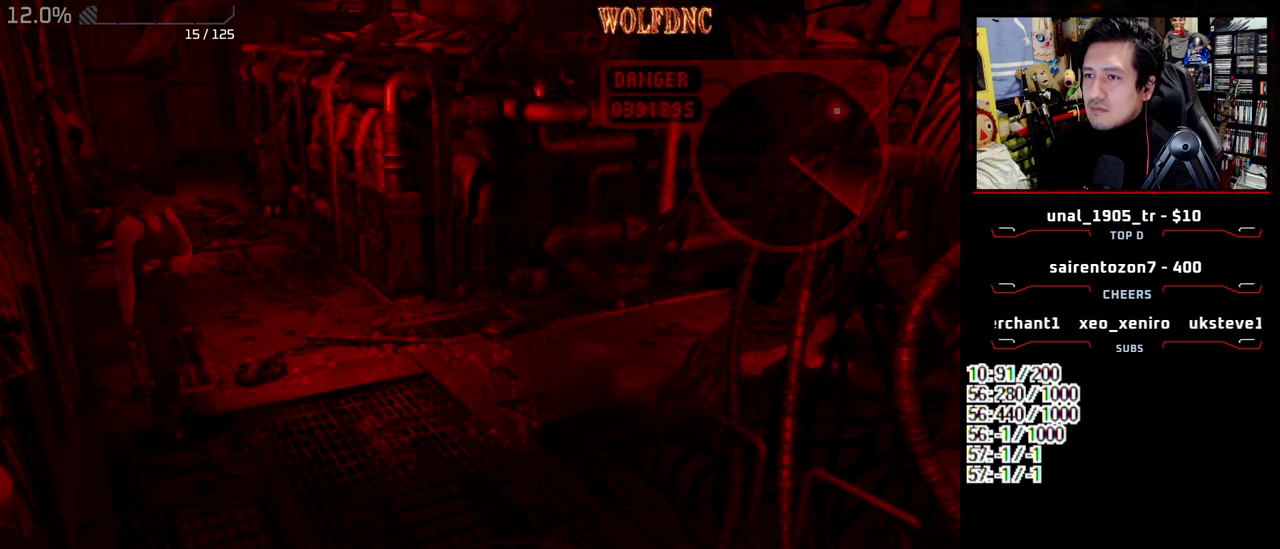
{"buttons": ["SQUARE", "DPAD_UP"], "events": [[33, "DPAD_UP", "down"], [33, "SQUARE", "down"], [267, "DPAD_RIGHT", "up"]]}
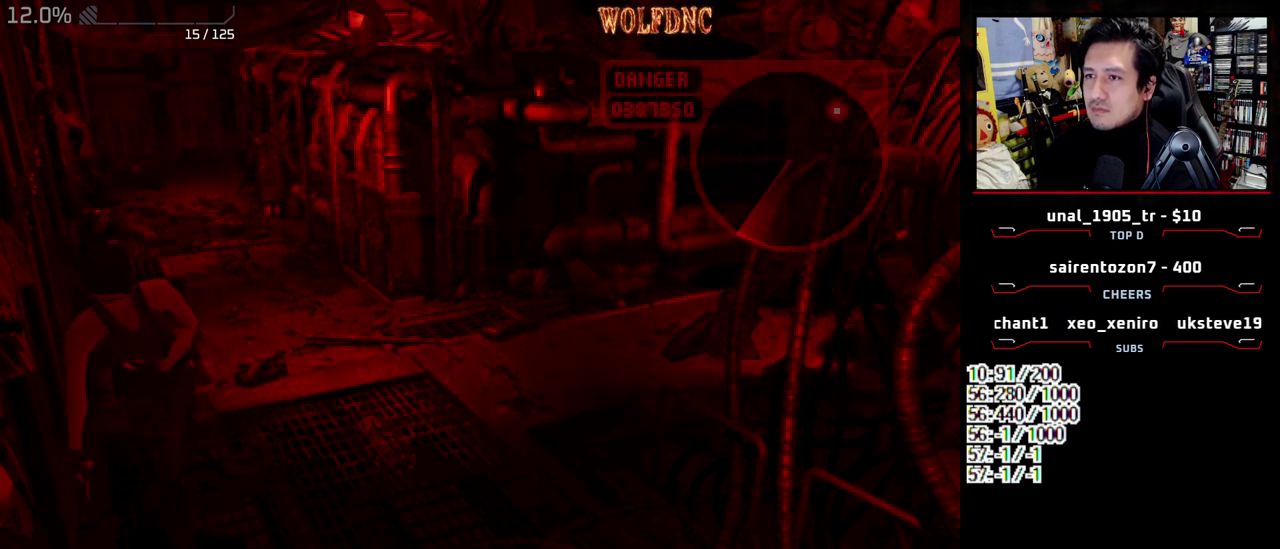
{"buttons": ["CIRCLE"]}
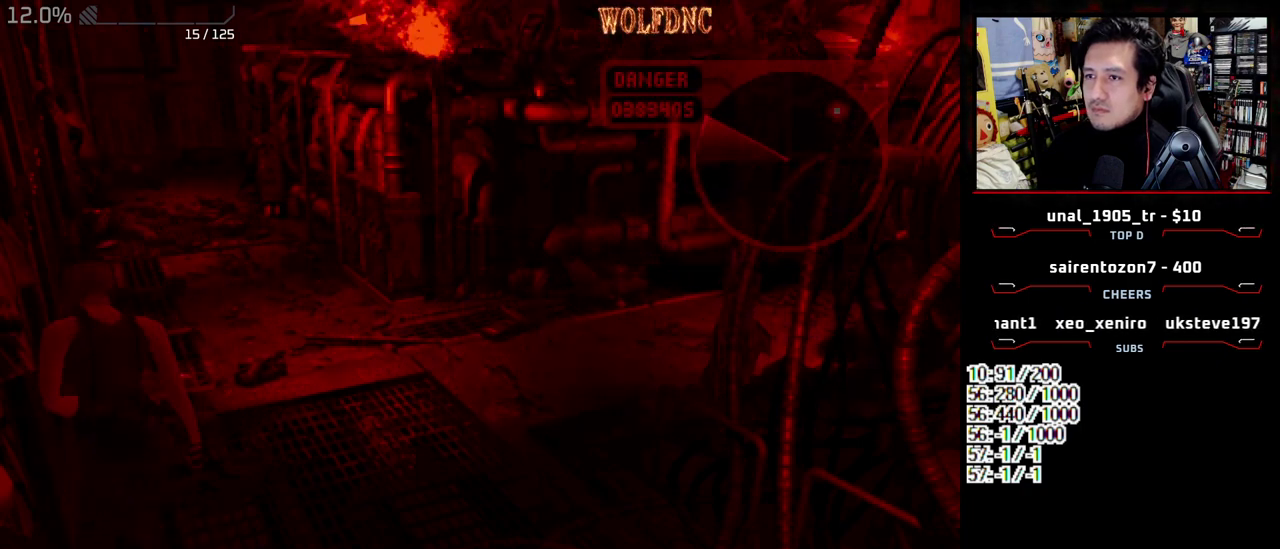
{"buttons": ["CROSS"]}
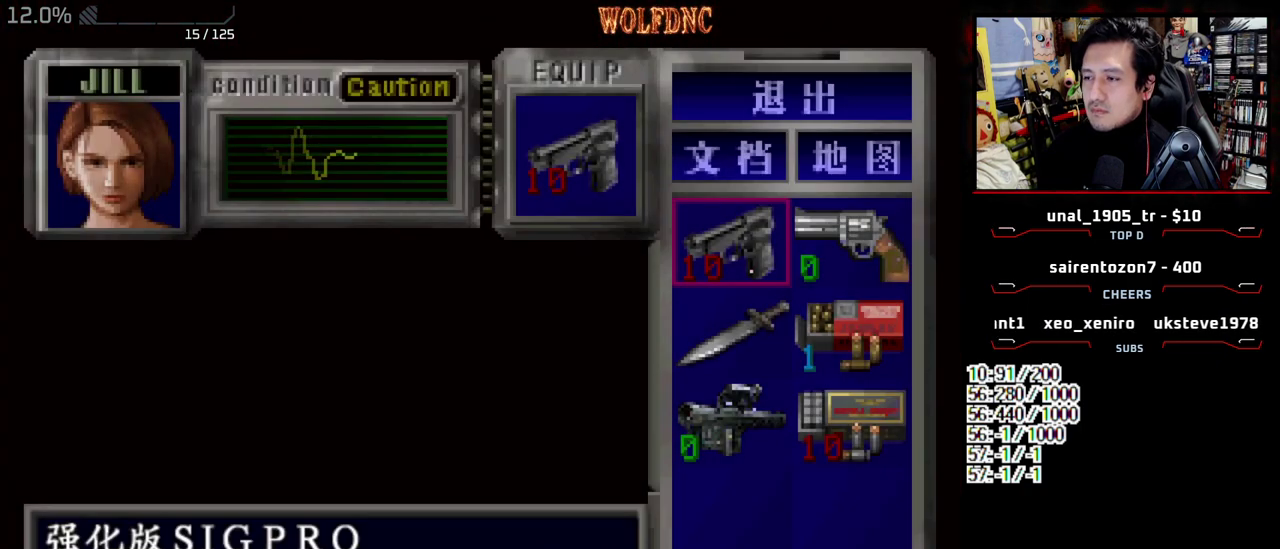
{"buttons": ["DPAD_DOWN", "DPAD_RIGHT"], "events": [[133, "CROSS", "up"], [133, "DPAD_DOWN", "down"], [233, "CROSS", "down"], [317, "CROSS", "up"], [500, "DPAD_RIGHT", "down"]]}
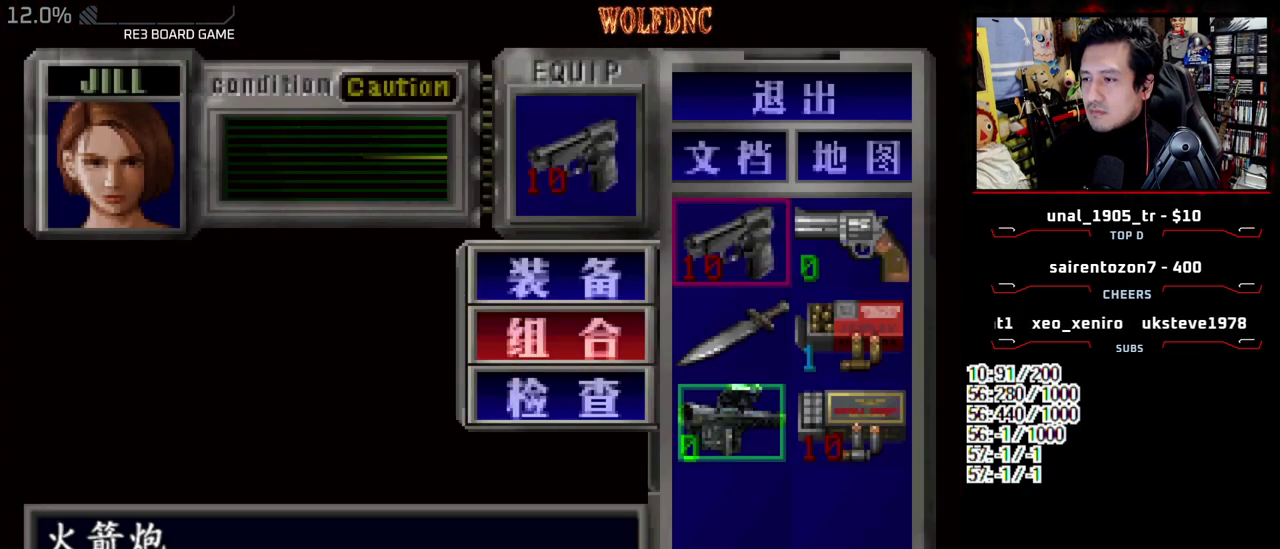
{"buttons": ["SQUARE"], "events": [[50, "CROSS", "down"], [100, "DPAD_DOWN", "up"], [100, "DPAD_RIGHT", "up"], [150, "CROSS", "up"], [383, "SQUARE", "down"]]}
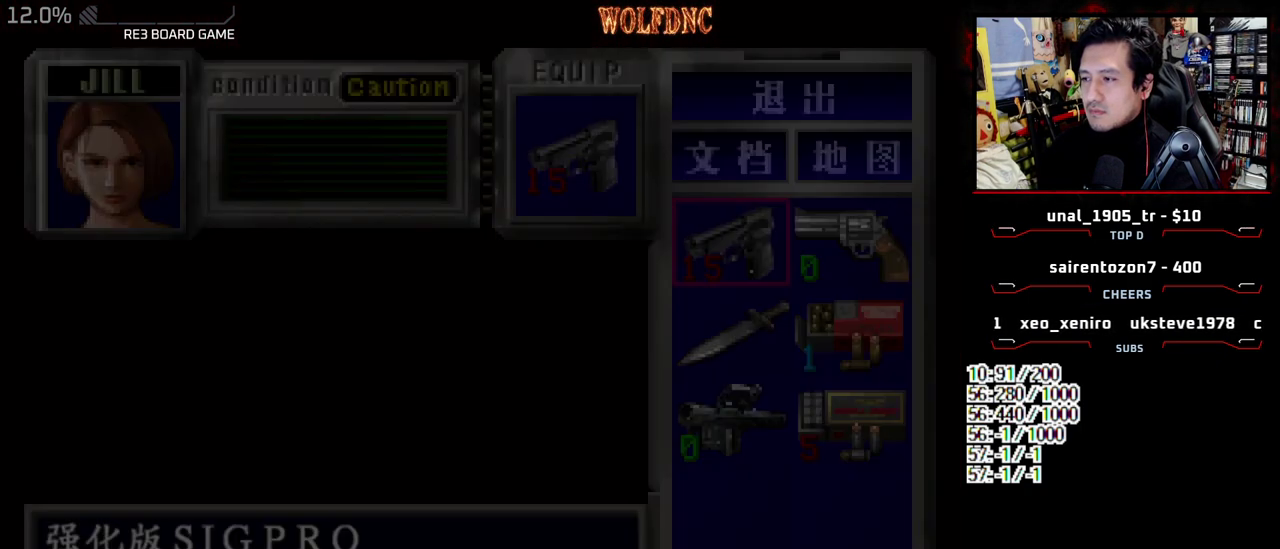
{"buttons": ["R1", "DPAD_UP"]}
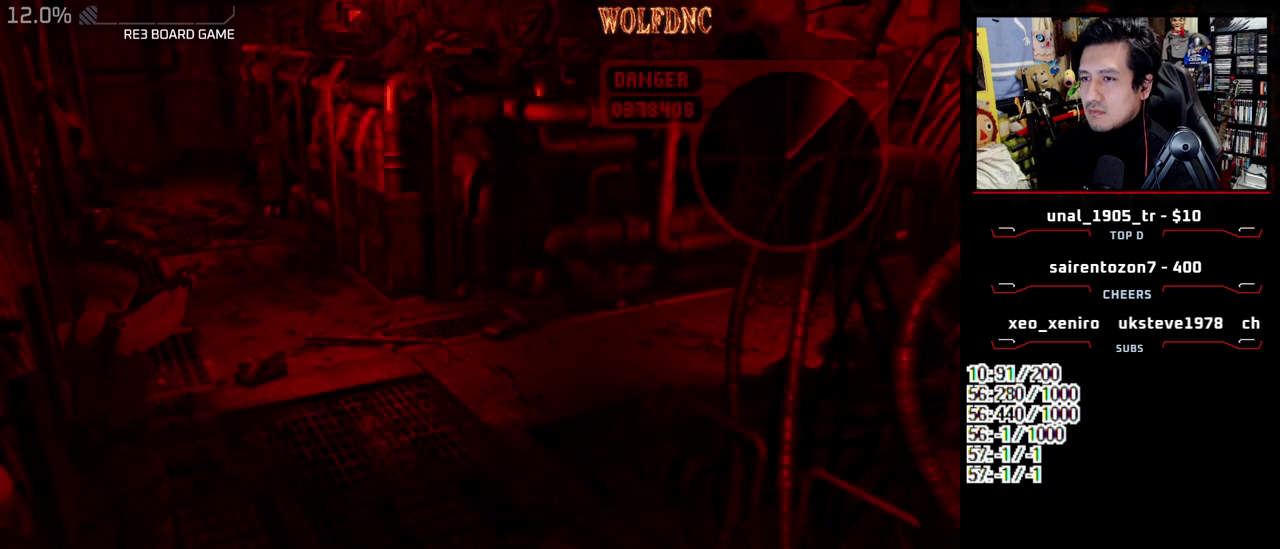
{"buttons": ["R1"]}
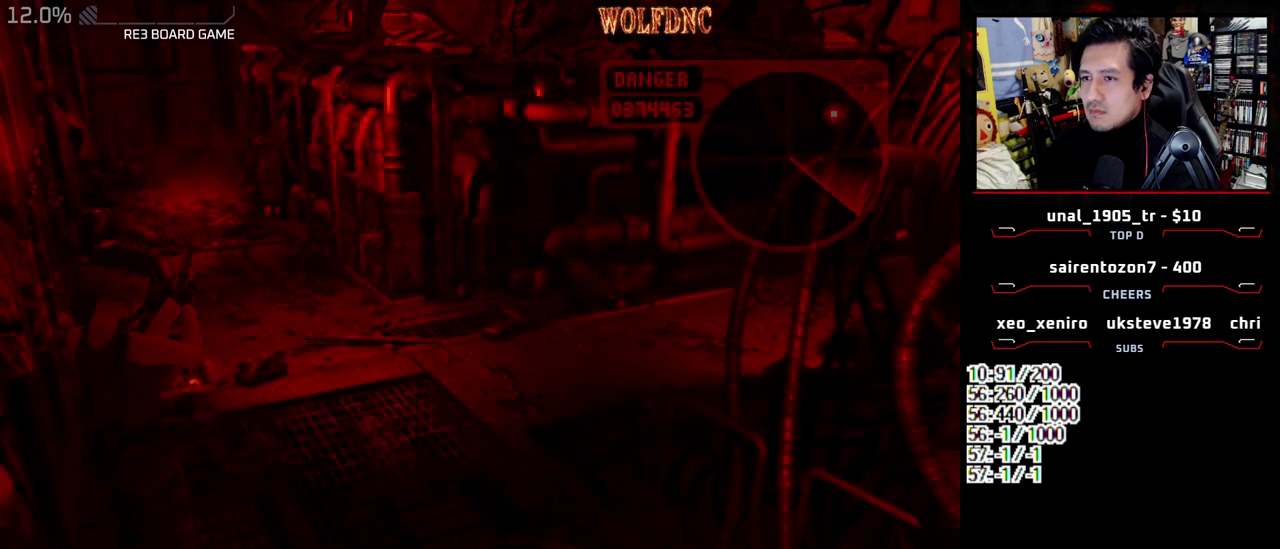
{"buttons": ["R1"], "events": [[150, "DPAD_UP", "down"], [250, "DPAD_UP", "up"], [283, "CROSS", "down"], [333, "CROSS", "up"]]}
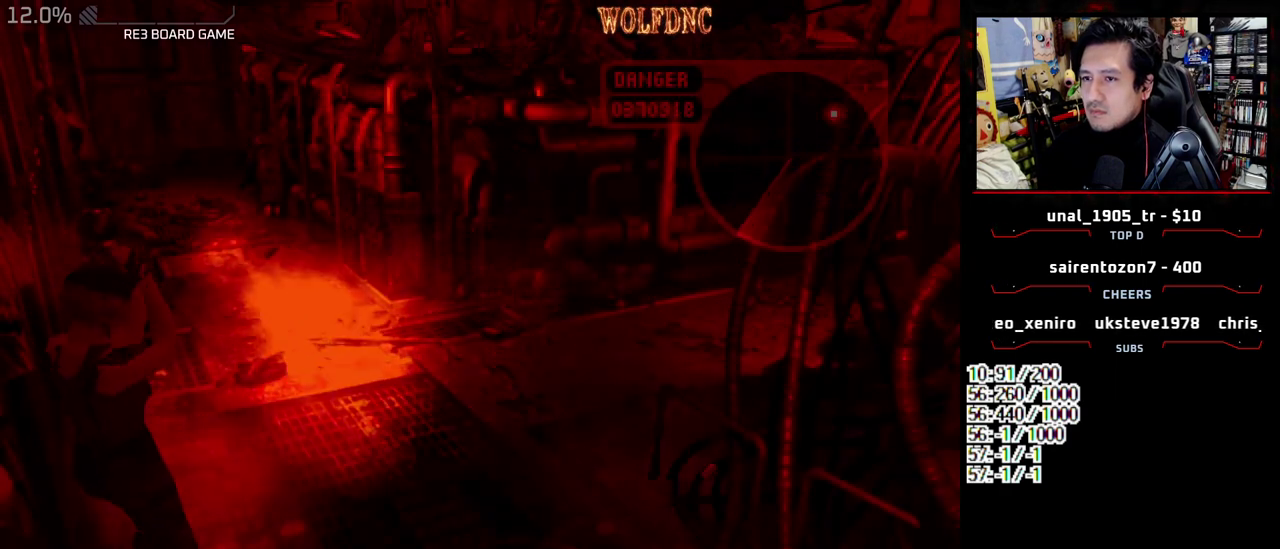
{"buttons": ["CROSS", "R1"], "events": [[350, "DPAD_UP", "down"], [450, "DPAD_UP", "up"], [500, "CROSS", "down"]]}
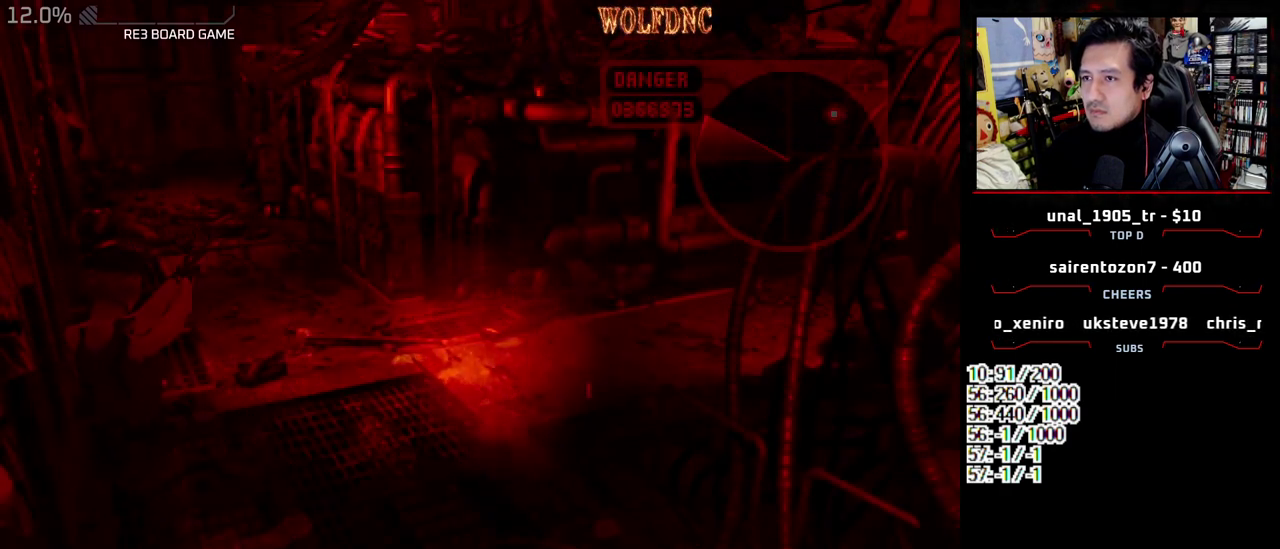
{"buttons": [], "events": [[83, "CROSS", "up"], [417, "R1", "up"]]}
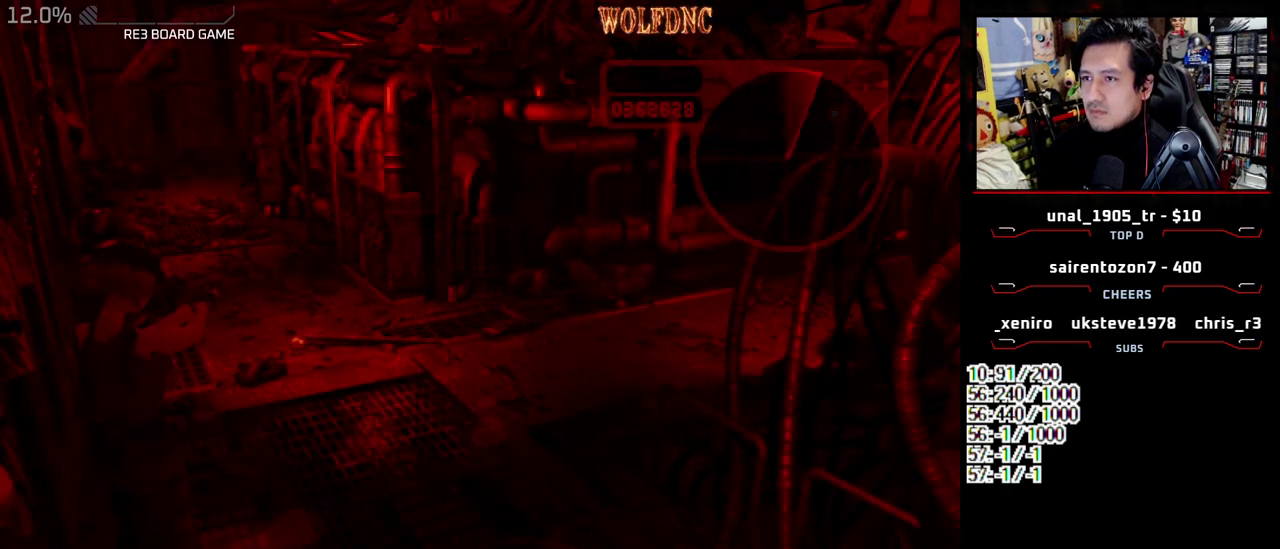
{"buttons": ["SQUARE", "DPAD_UP", "DPAD_LEFT"], "events": [[100, "DPAD_LEFT", "down"], [433, "SQUARE", "down"], [467, "DPAD_UP", "down"]]}
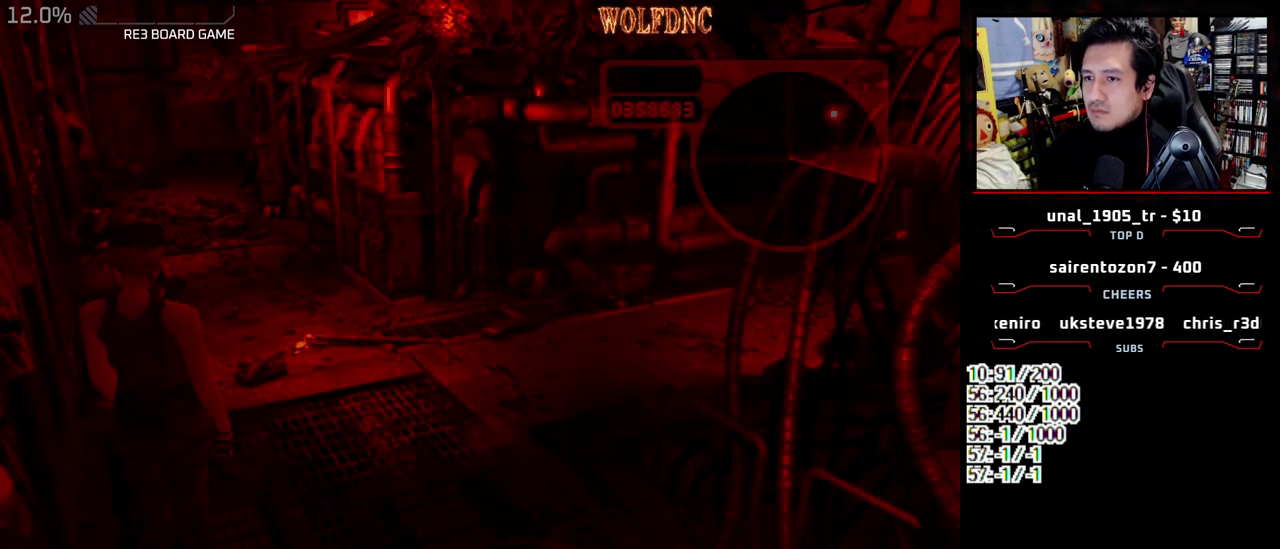
{"buttons": ["SQUARE", "DPAD_UP"], "events": [[250, "DPAD_LEFT", "up"]]}
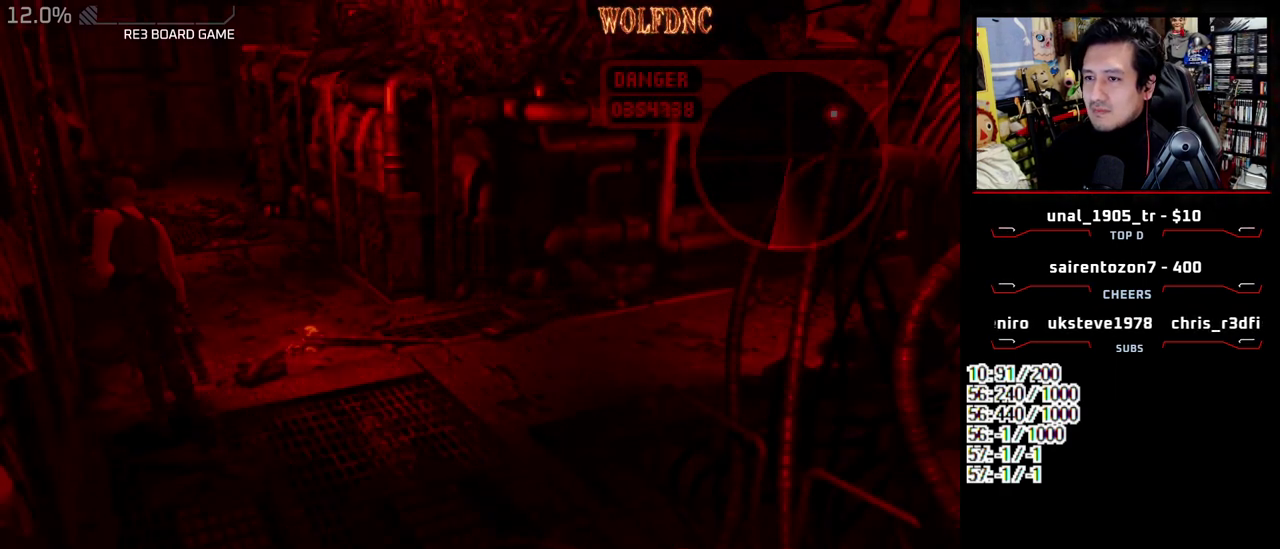
{"buttons": ["SQUARE", "DPAD_UP"], "events": [[33, "DPAD_RIGHT", "down"], [133, "DPAD_RIGHT", "up"]]}
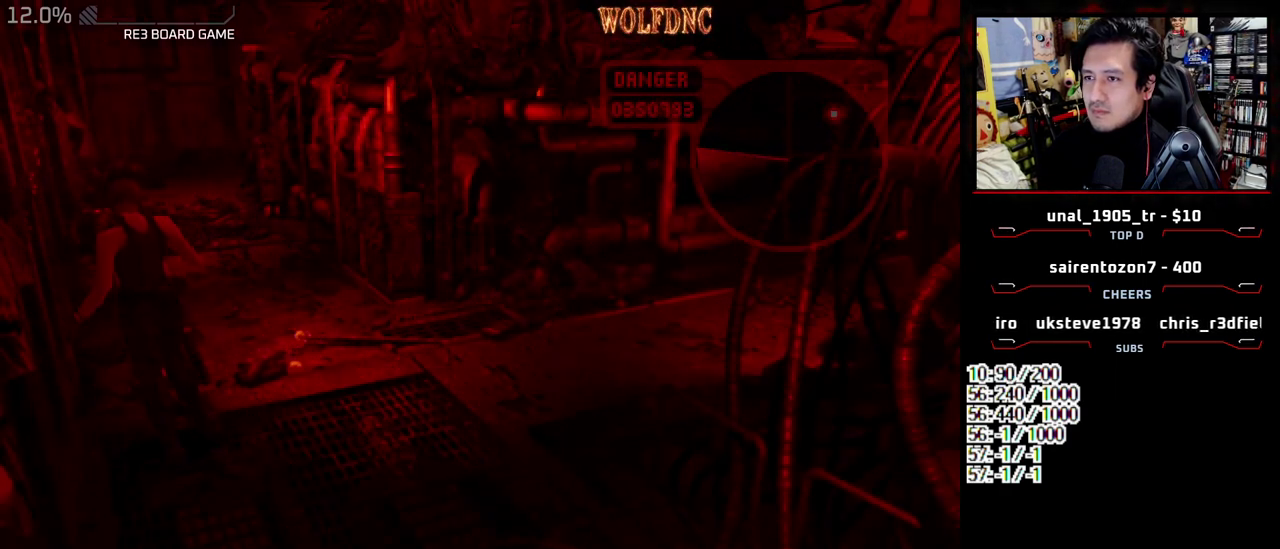
{"buttons": ["SQUARE", "DPAD_UP"], "events": [[333, "DPAD_RIGHT", "down"], [433, "DPAD_RIGHT", "up"]]}
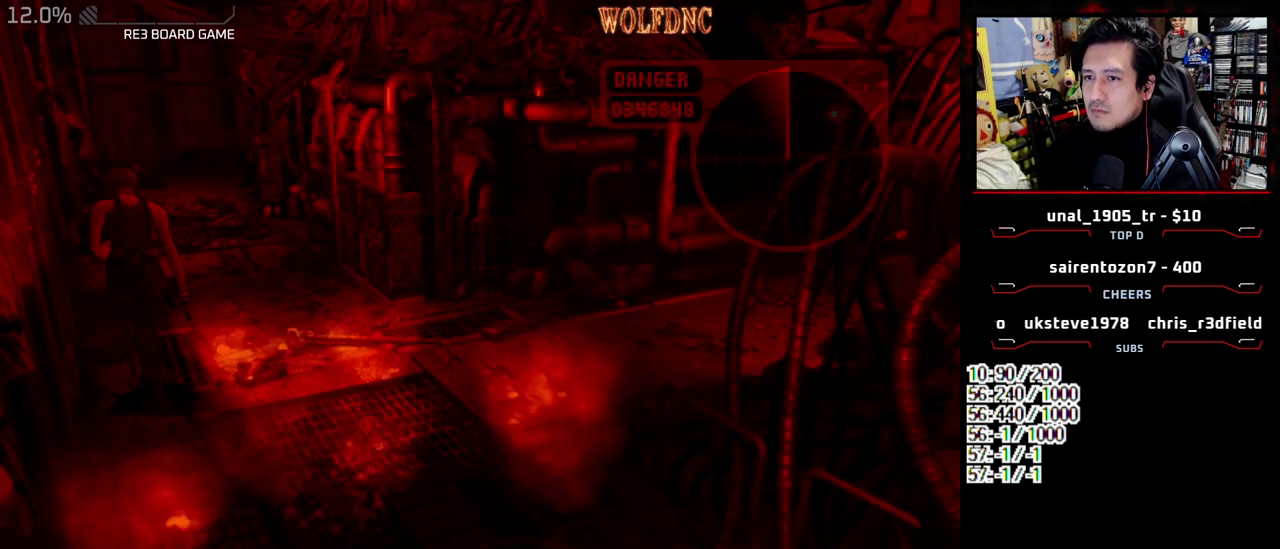
{"buttons": ["SQUARE", "DPAD_UP"], "events": []}
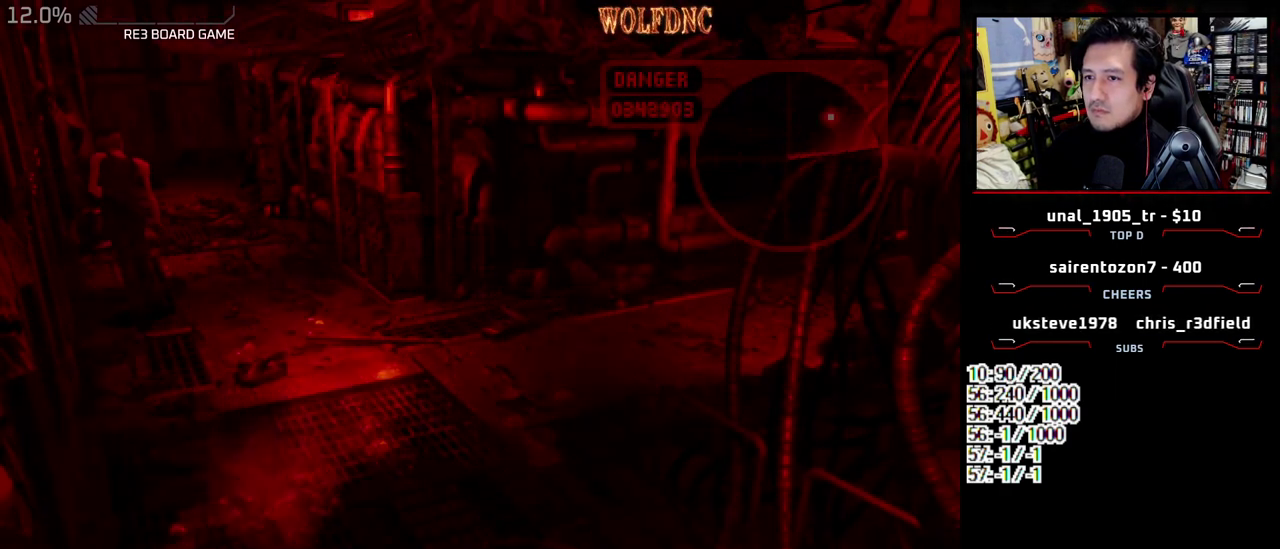
{"buttons": ["SQUARE", "DPAD_UP", "DPAD_RIGHT"], "events": [[33, "DPAD_LEFT", "down"], [83, "DPAD_LEFT", "up"], [467, "DPAD_RIGHT", "down"]]}
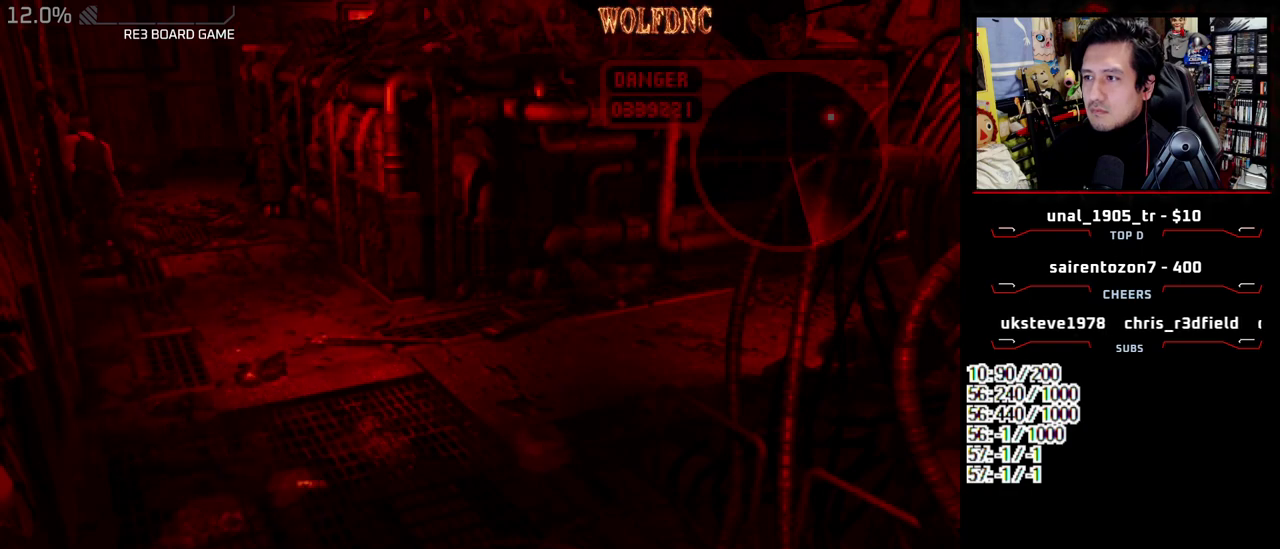
{"buttons": ["SQUARE", "DPAD_UP"], "events": [[50, "DPAD_RIGHT", "up"]]}
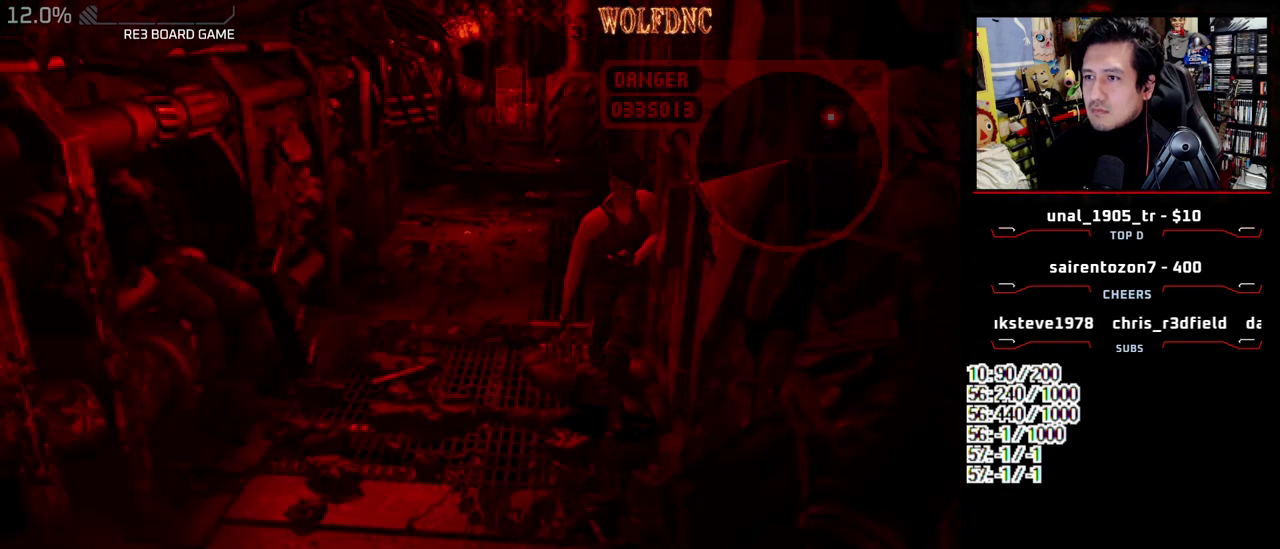
{"buttons": ["DPAD_DOWN"], "events": [[400, "DPAD_UP", "up"], [450, "SQUARE", "up"], [500, "DPAD_DOWN", "down"]]}
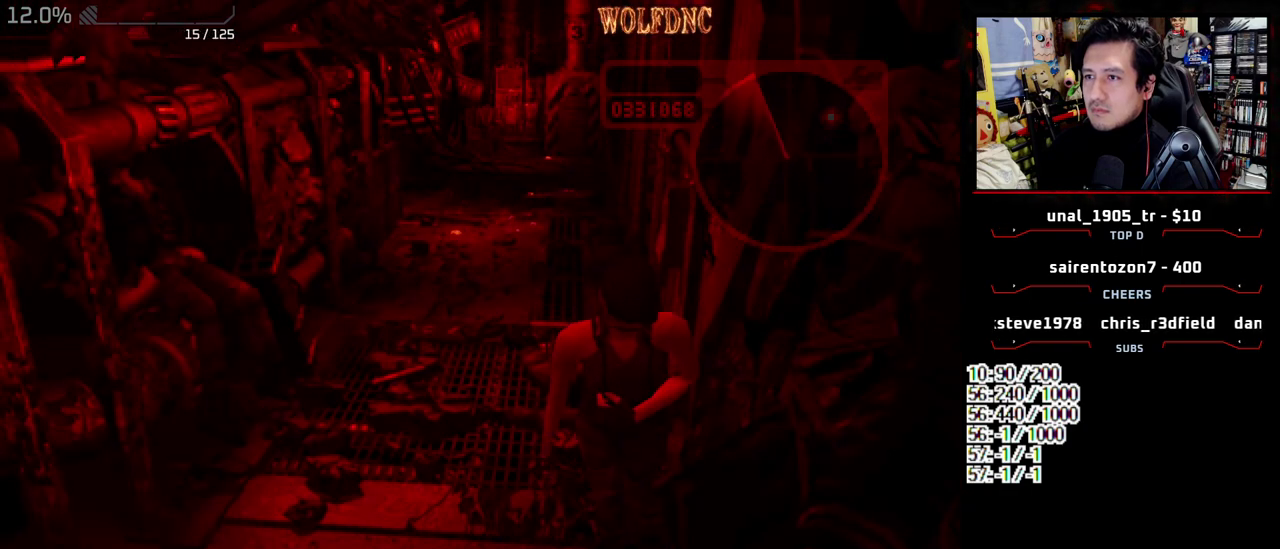
{"buttons": [], "events": [[83, "DPAD_DOWN", "up"], [83, "SQUARE", "down"], [183, "SQUARE", "up"]]}
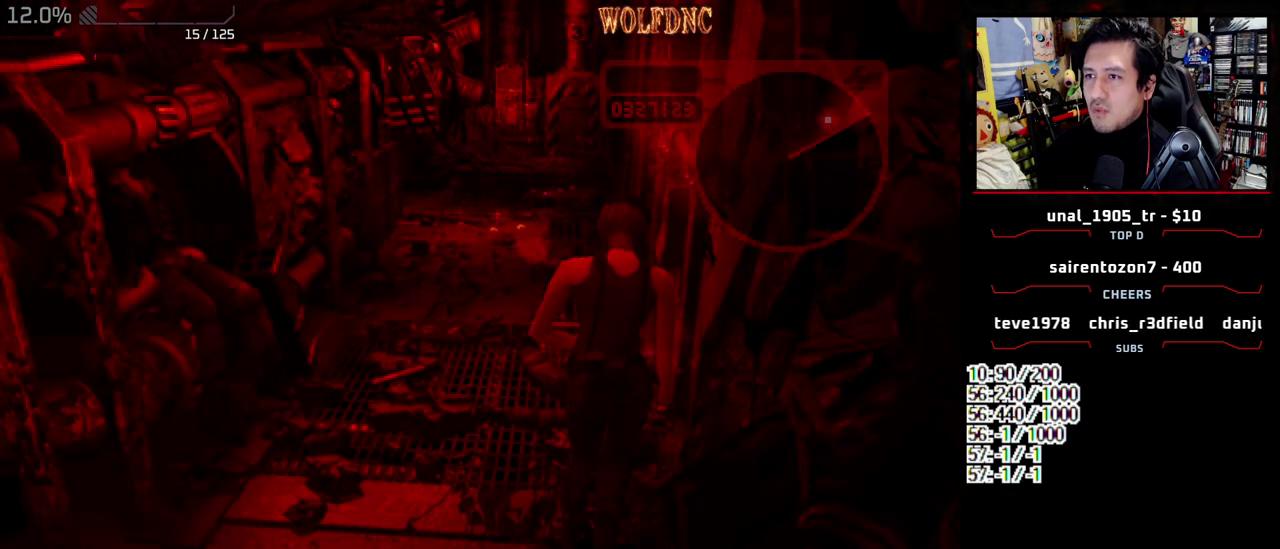
{"buttons": ["R1"], "events": [[50, "R1", "down"], [383, "DPAD_UP", "down"], [483, "DPAD_UP", "up"]]}
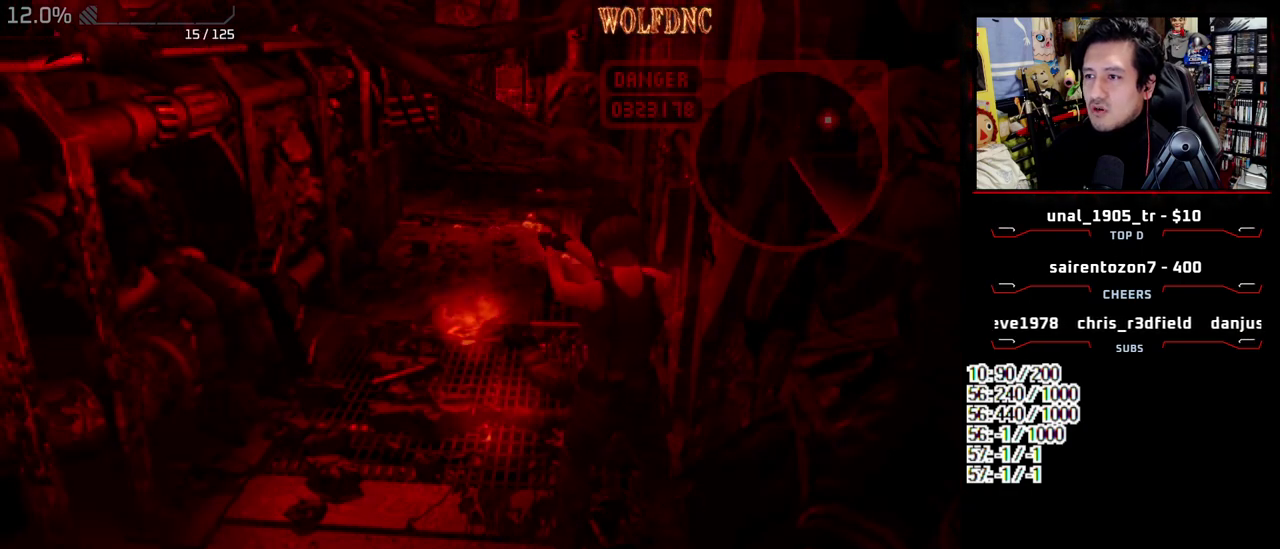
{"buttons": ["R1", "DPAD_RIGHT"], "events": [[67, "CROSS", "down"], [117, "CROSS", "up"], [450, "DPAD_RIGHT", "down"]]}